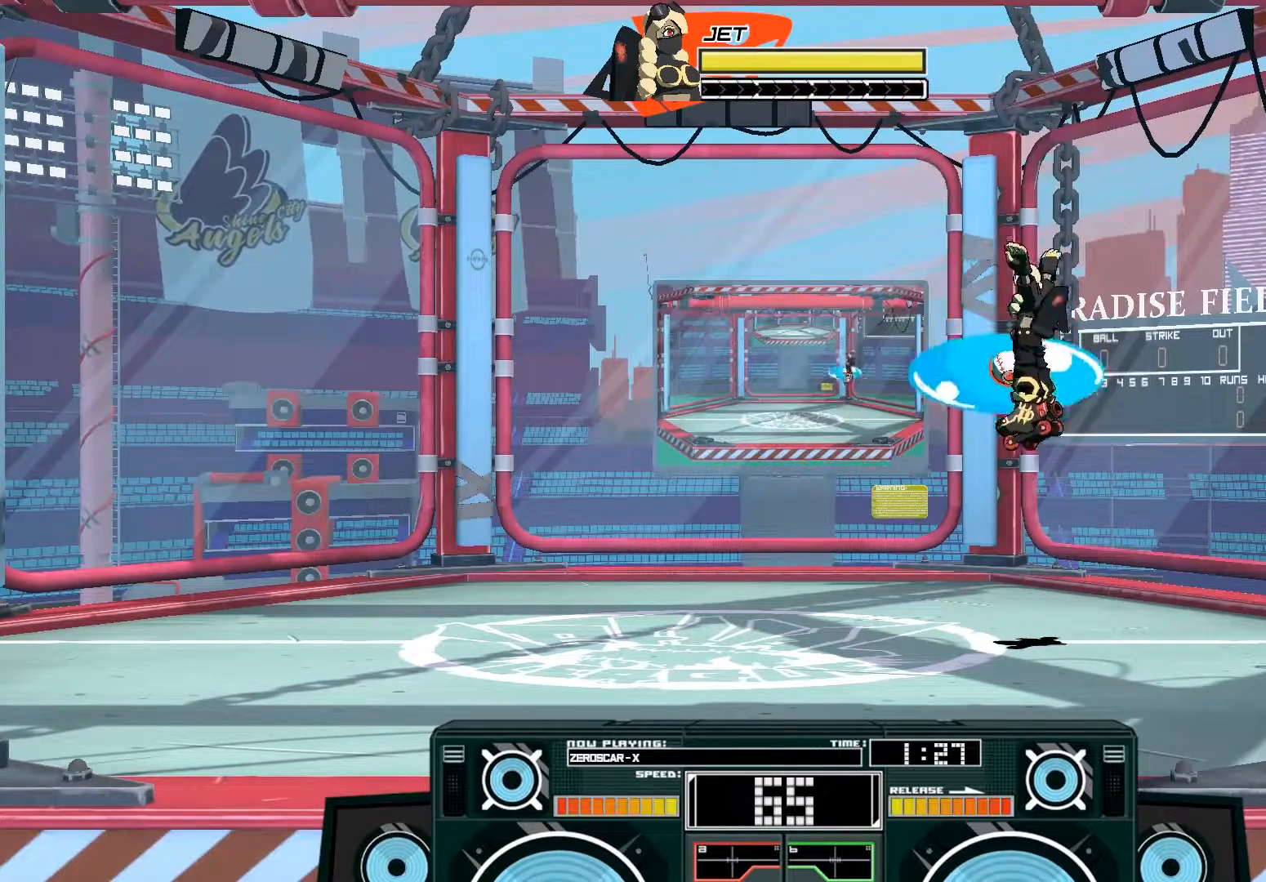
Gameplay with a controller (Xbox layout); each line is a JSON object with the inputs held at the frame after it. "events" lists button and stick changes between this image and that frame as [ms after this image, input, new state], when the widget could be followed in between.
{"buttons": [], "left_stick": "left", "right_stick": "center", "events": [[167, "B", "down"], [167, "left_stick", "left"], [300, "B", "up"], [300, "left_stick", "center"], [467, "left_stick", "left"]]}
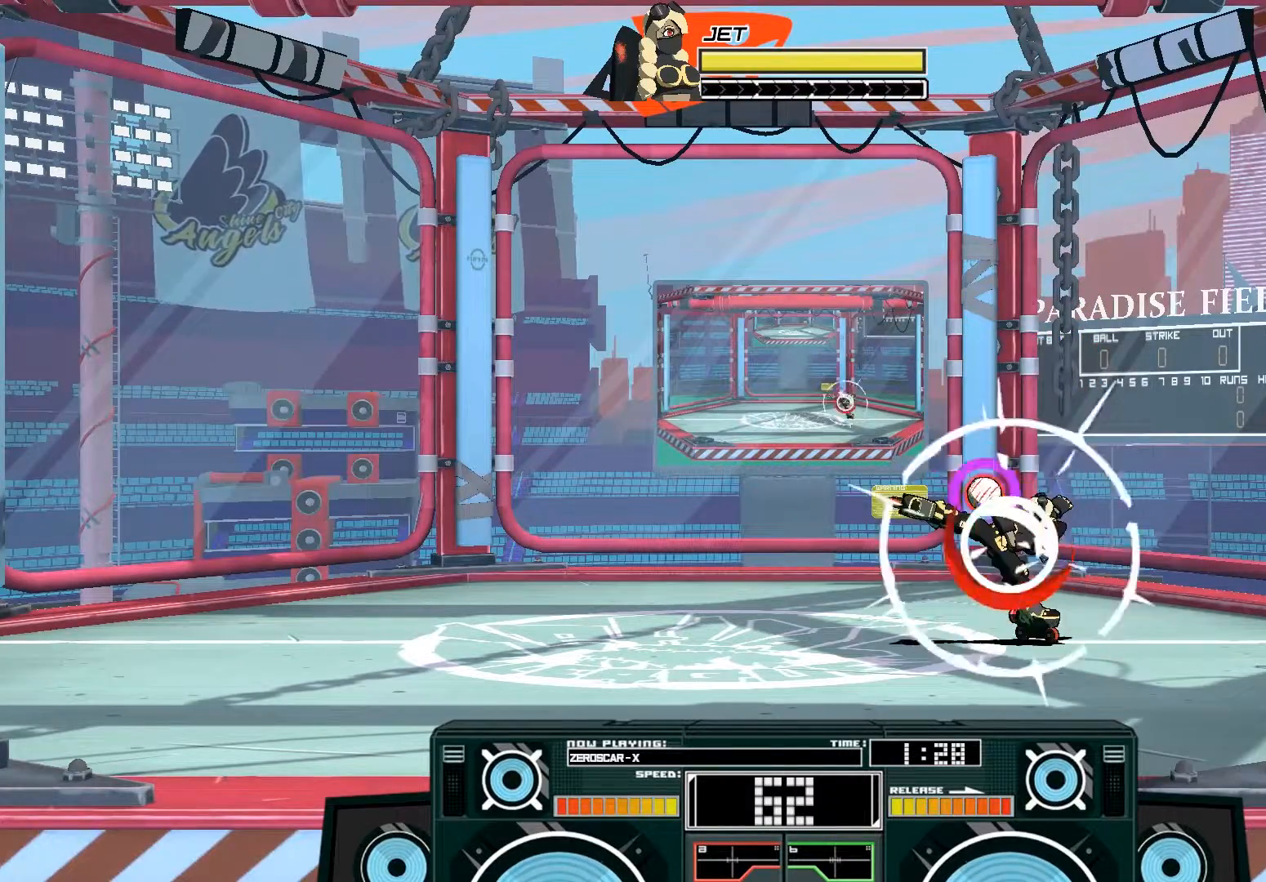
{"buttons": [], "left_stick": "left", "right_stick": "center", "events": [[200, "A", "down"], [233, "X", "down"], [333, "X", "up"], [400, "A", "up"]]}
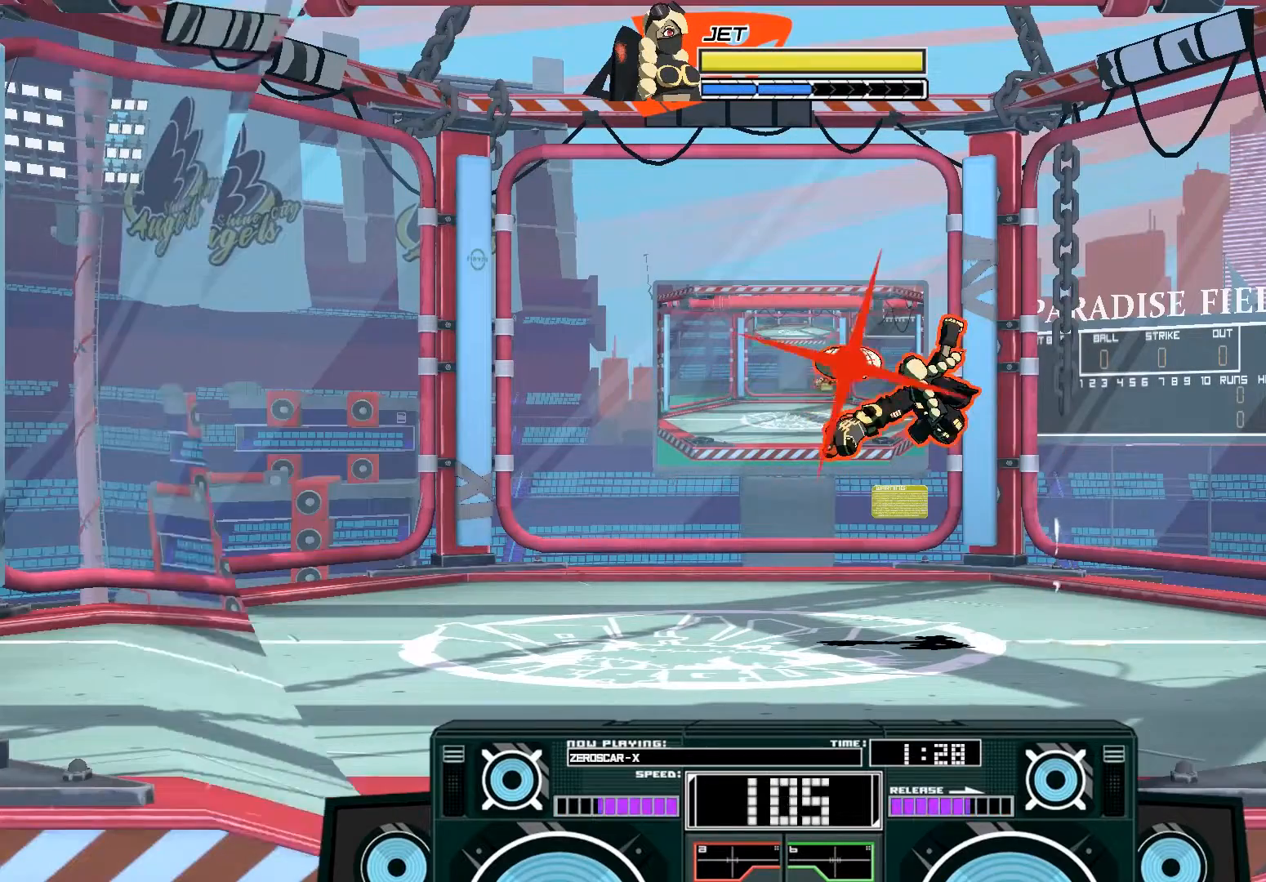
{"buttons": [], "left_stick": "right", "right_stick": "center", "events": [[33, "left_stick", "center"], [233, "left_stick", "right"]]}
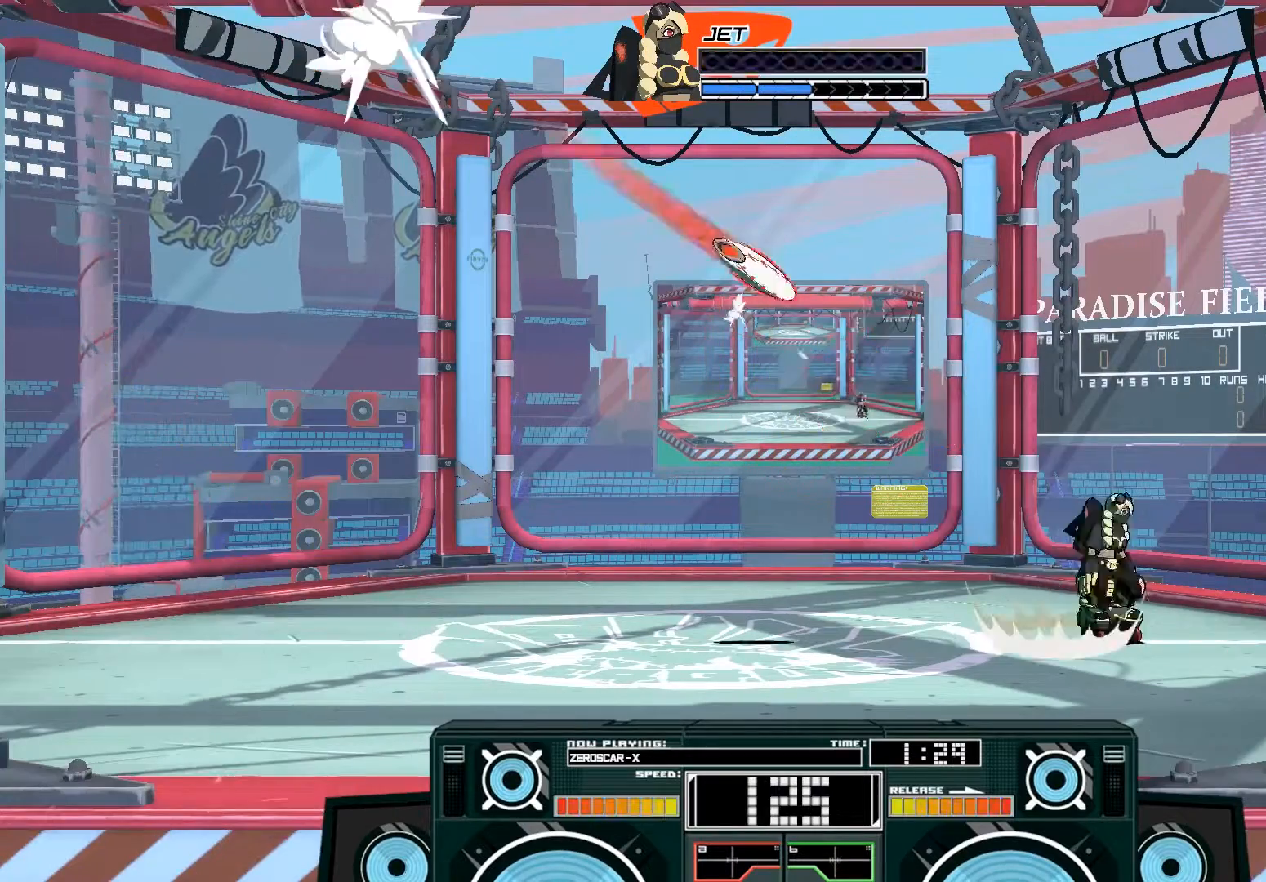
{"buttons": ["A"], "left_stick": "center", "right_stick": "center", "events": [[33, "A", "down"], [33, "B", "down"], [33, "left_stick", "left"], [333, "B", "up"], [367, "A", "up"], [433, "left_stick", "center"], [467, "A", "down"]]}
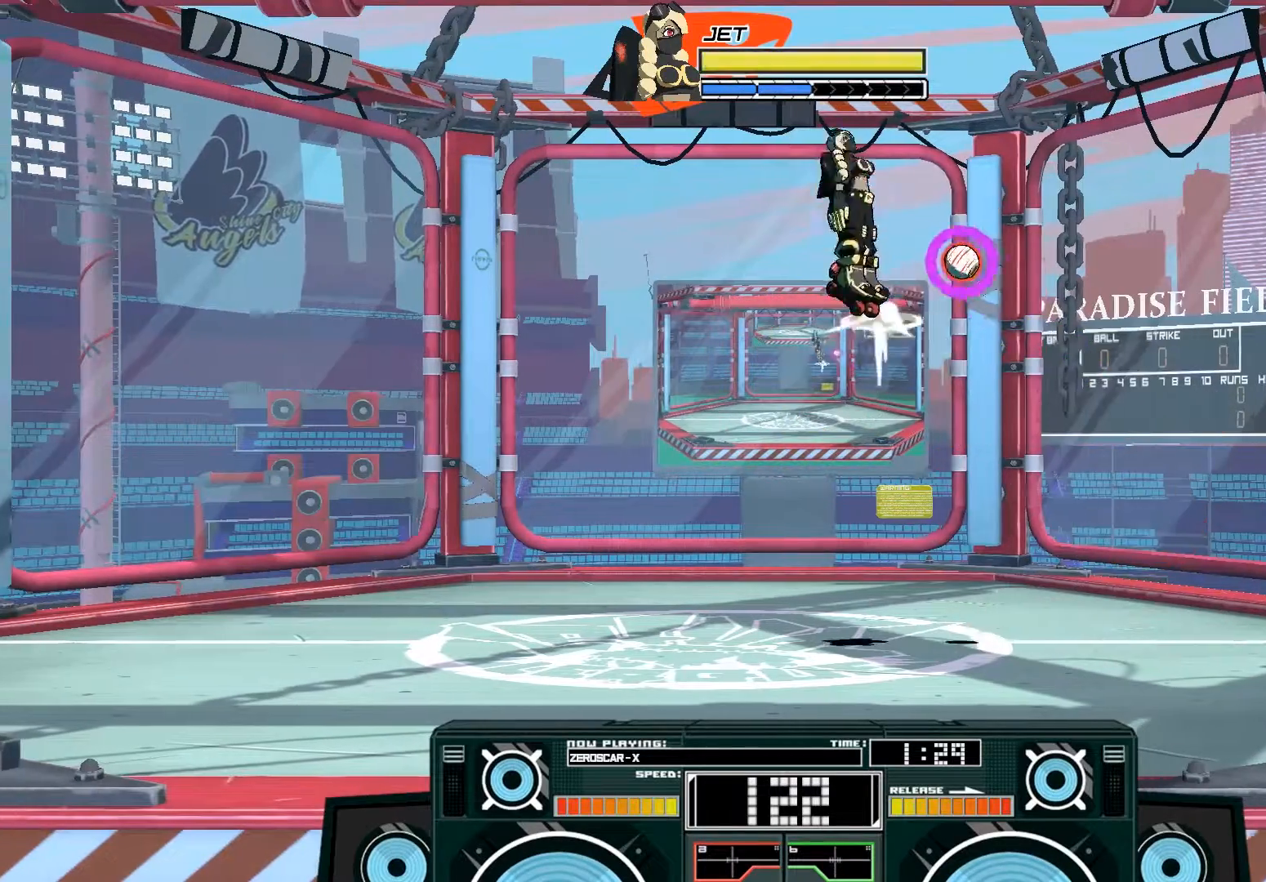
{"buttons": ["A"], "left_stick": "down-right", "right_stick": "center", "events": [[33, "left_stick", "down"], [200, "X", "down"], [200, "left_stick", "down-right"], [300, "X", "up"]]}
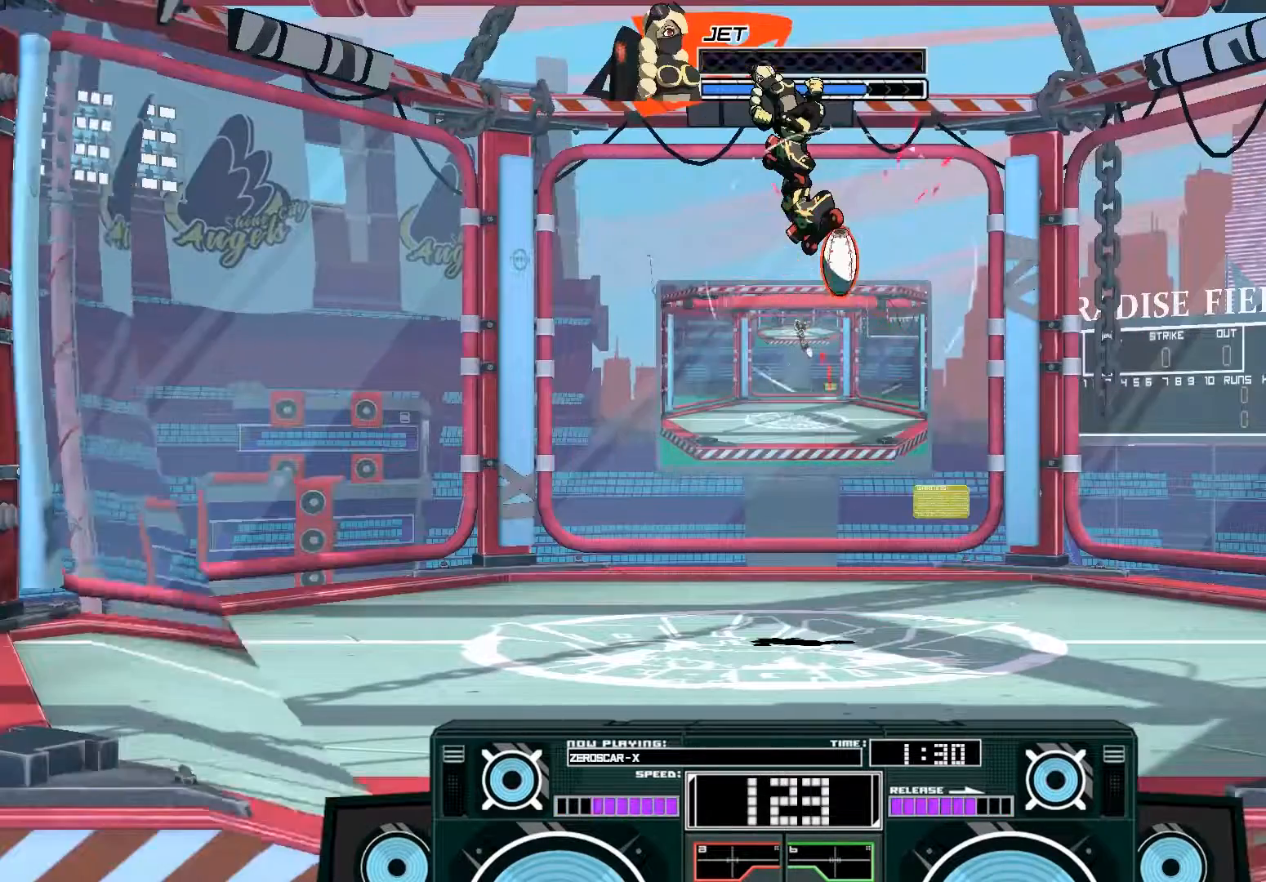
{"buttons": ["A", "B"], "left_stick": "down", "right_stick": "center", "events": [[100, "left_stick", "right"], [233, "left_stick", "up-right"], [400, "B", "down"], [400, "left_stick", "down"]]}
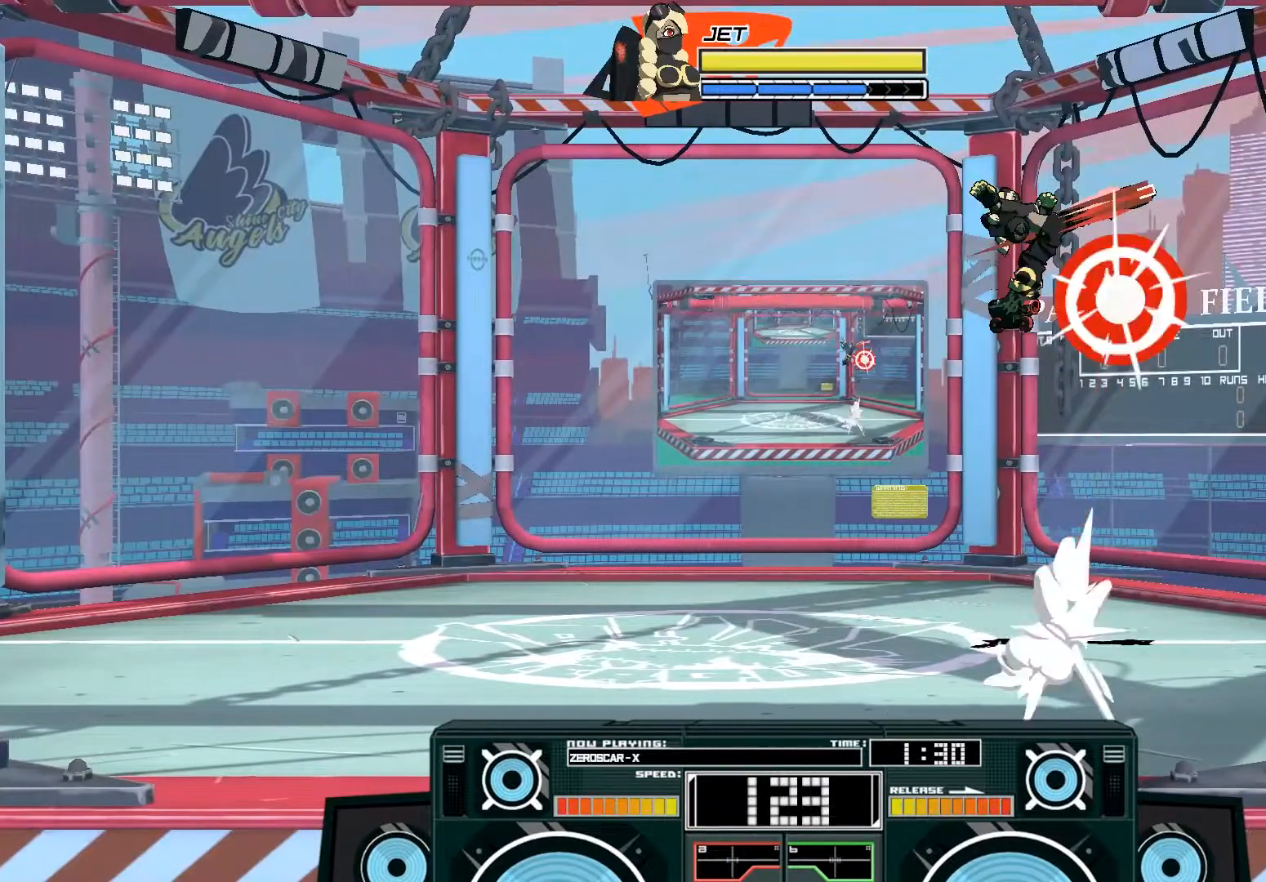
{"buttons": ["A"], "left_stick": "up-left", "right_stick": "center", "events": [[67, "B", "up"], [167, "left_stick", "up"], [267, "left_stick", "down"], [333, "X", "down"], [333, "left_stick", "left"], [400, "left_stick", "up-left"], [467, "X", "up"]]}
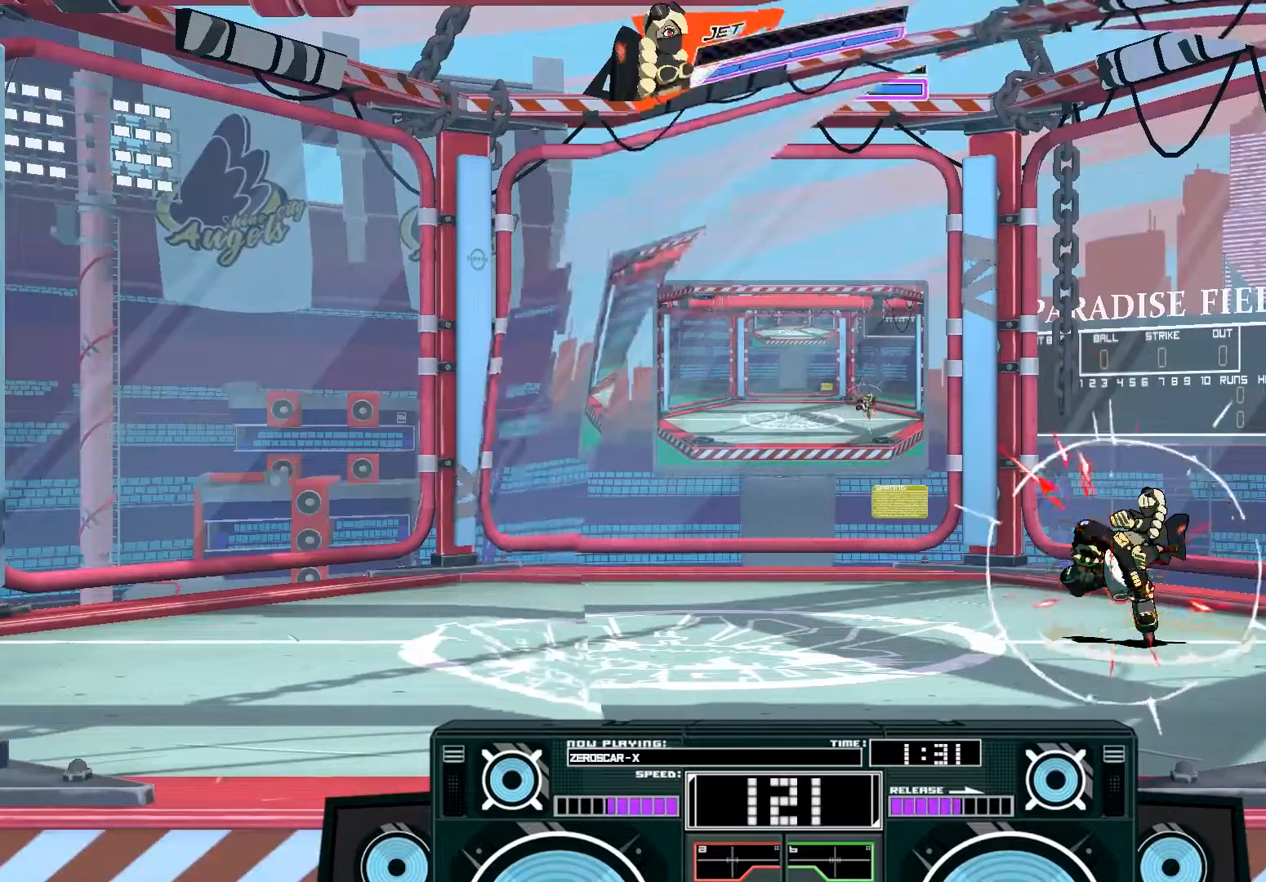
{"buttons": [], "left_stick": "left", "right_stick": "center", "events": [[33, "A", "up"], [67, "left_stick", "left"]]}
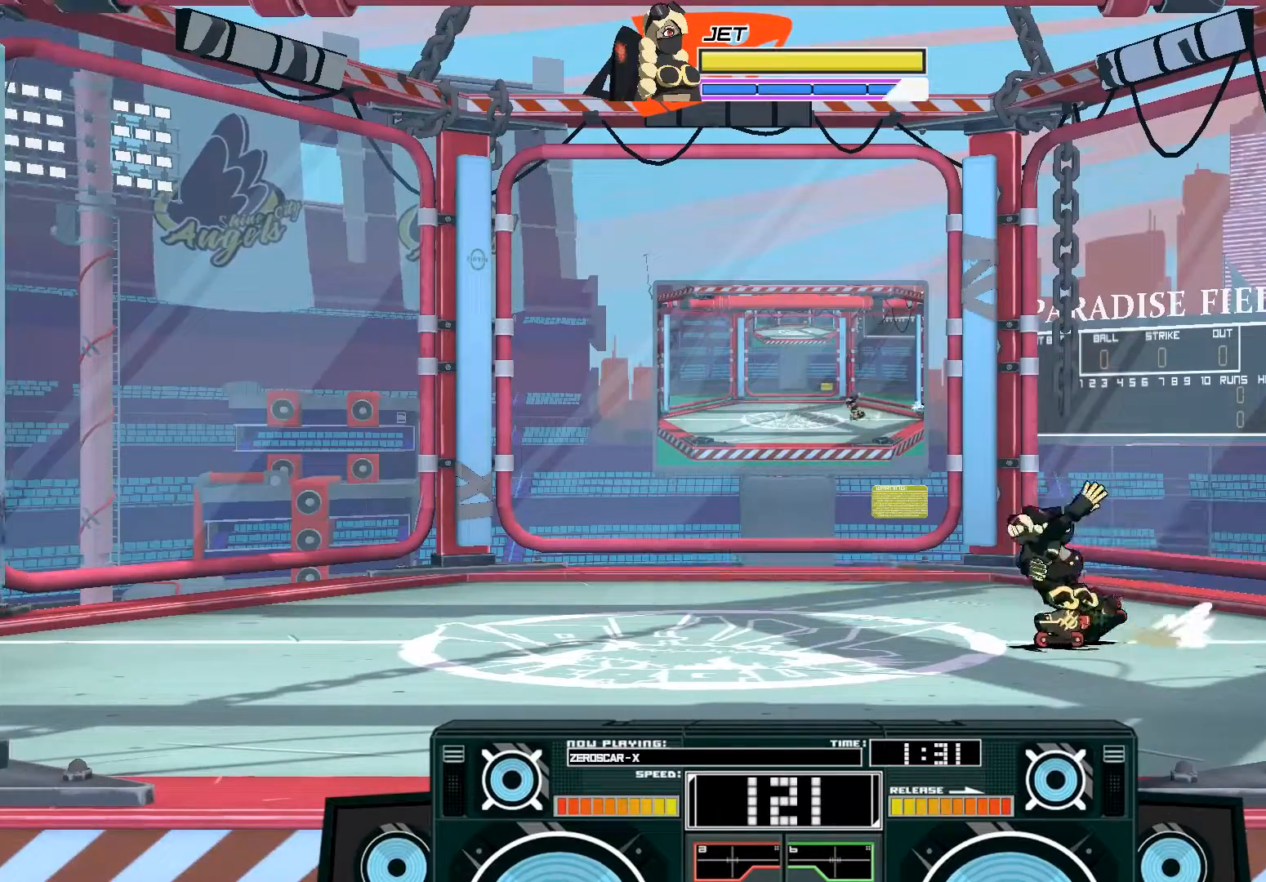
{"buttons": [], "left_stick": "left", "right_stick": "center", "events": [[67, "B", "down"], [233, "B", "up"]]}
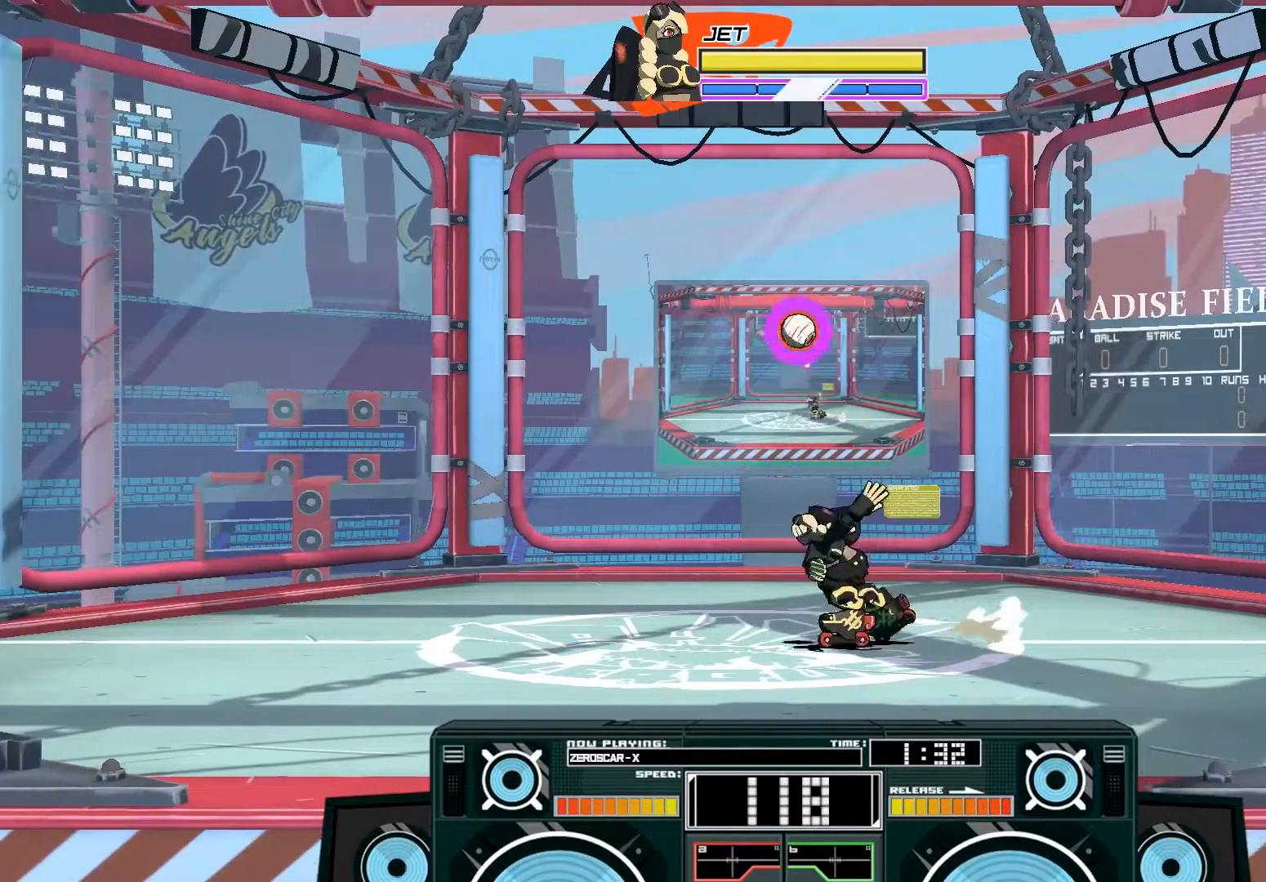
{"buttons": ["A", "B"], "left_stick": "right", "right_stick": "center", "events": [[183, "left_stick", "center"], [433, "A", "down"], [433, "B", "down"], [433, "left_stick", "right"]]}
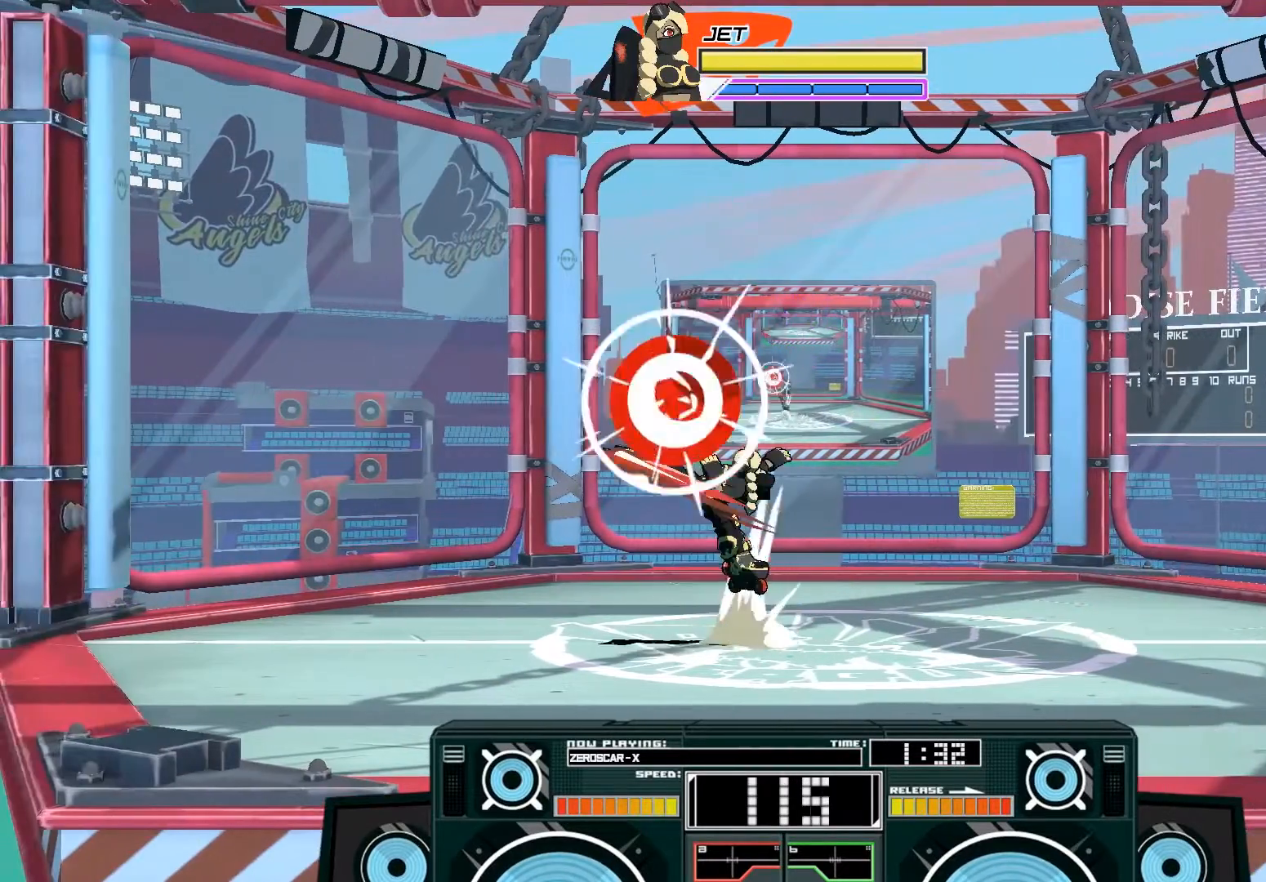
{"buttons": ["A"], "left_stick": "up-left", "right_stick": "center", "events": [[133, "B", "up"], [167, "A", "up"], [233, "left_stick", "up-left"], [267, "A", "down"], [300, "B", "down"], [433, "B", "up"]]}
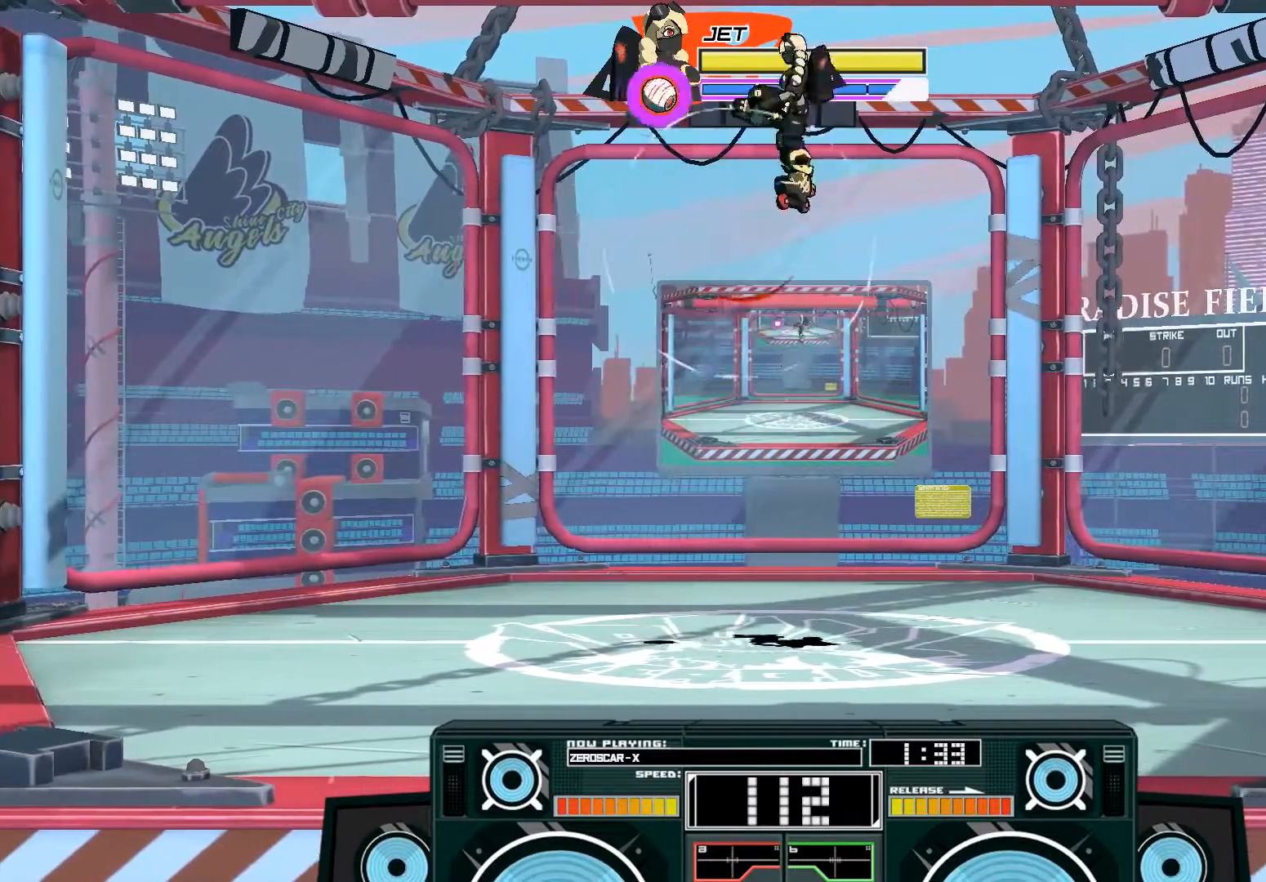
{"buttons": ["A", "X"], "left_stick": "down", "right_stick": "center", "events": [[100, "B", "down"], [100, "left_stick", "down"], [200, "B", "up"], [233, "left_stick", "down-right"], [333, "left_stick", "down"], [400, "X", "down"]]}
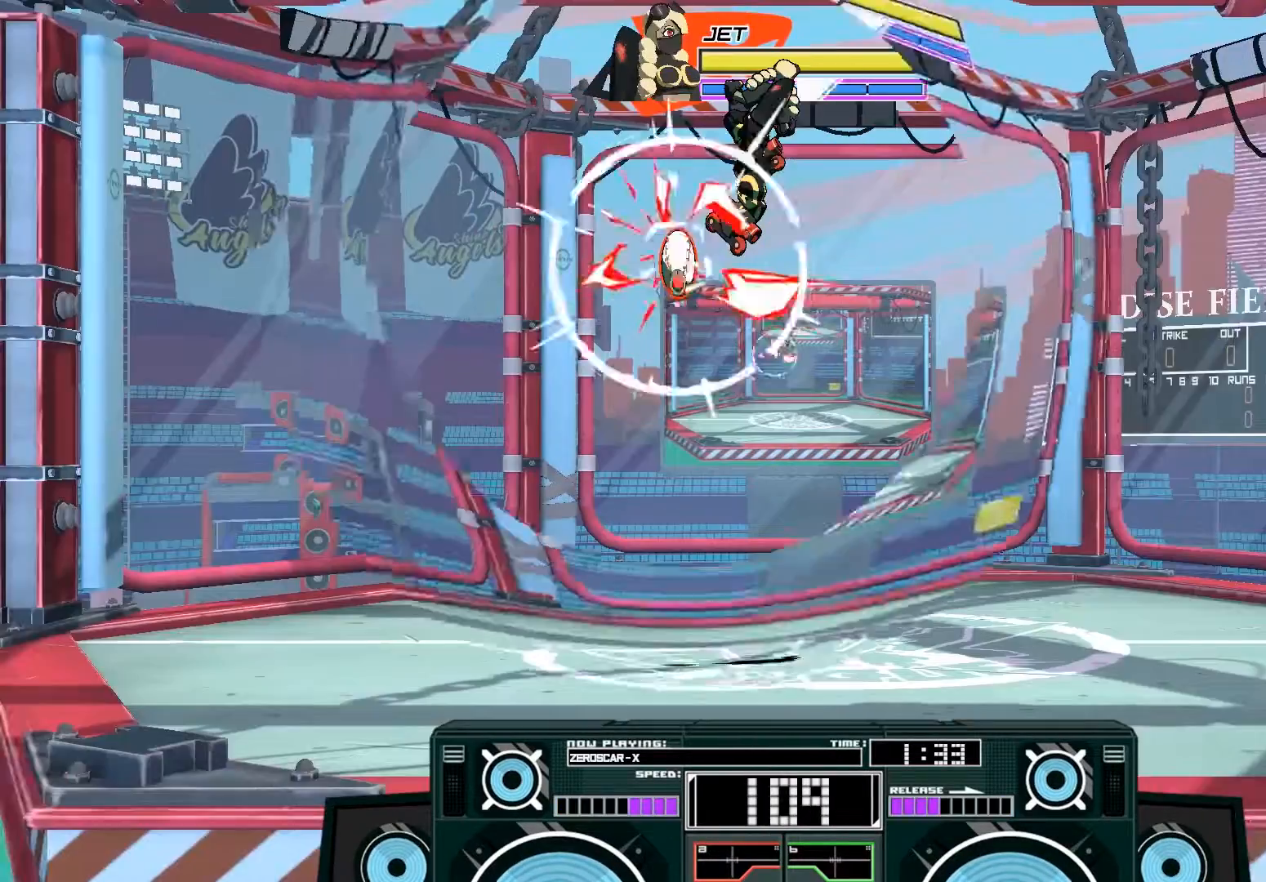
{"buttons": ["A"], "left_stick": "down", "right_stick": "center", "events": [[33, "X", "up"]]}
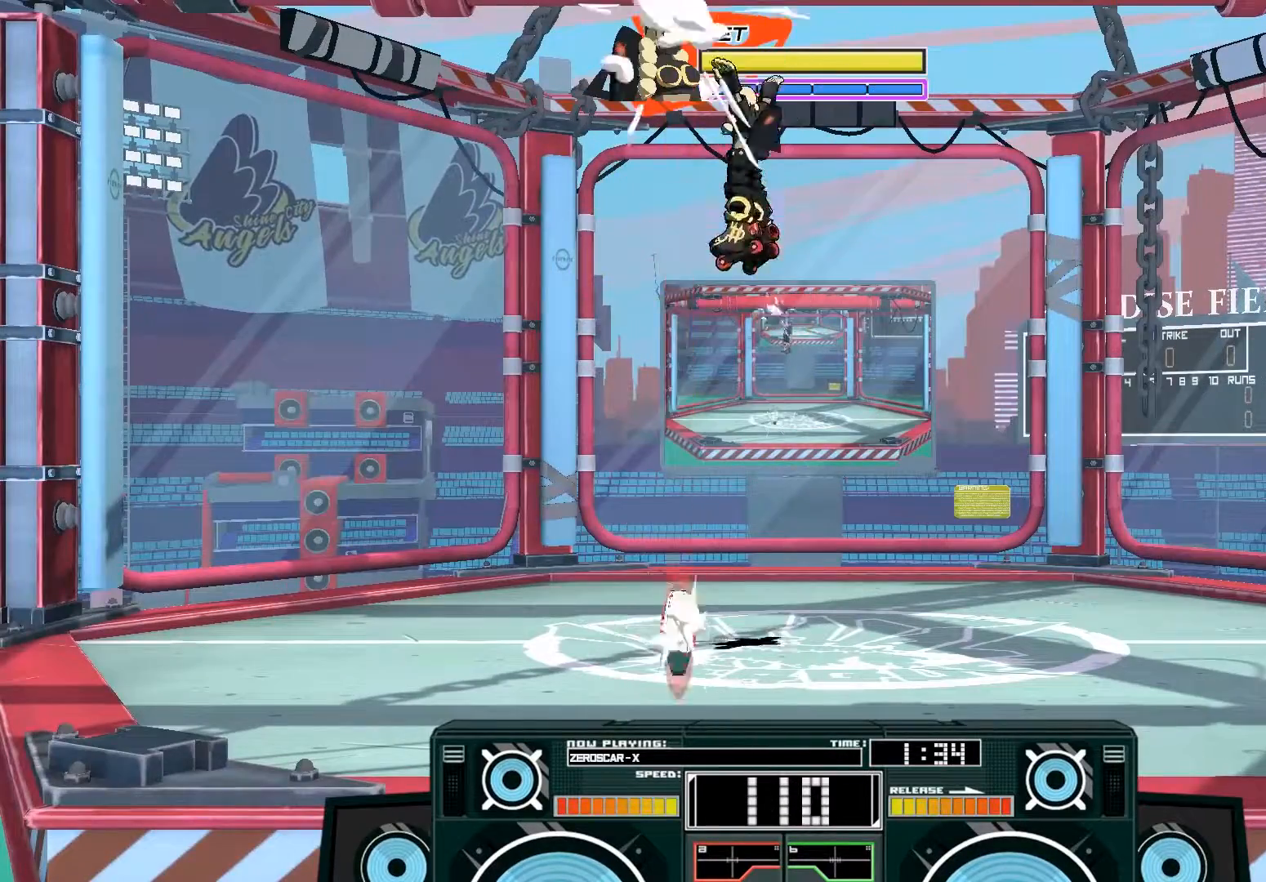
{"buttons": ["A", "X"], "left_stick": "down", "right_stick": "center", "events": [[33, "A", "up"], [67, "B", "down"], [233, "B", "up"], [367, "left_stick", "center"], [433, "A", "down"], [467, "X", "down"], [467, "left_stick", "down"]]}
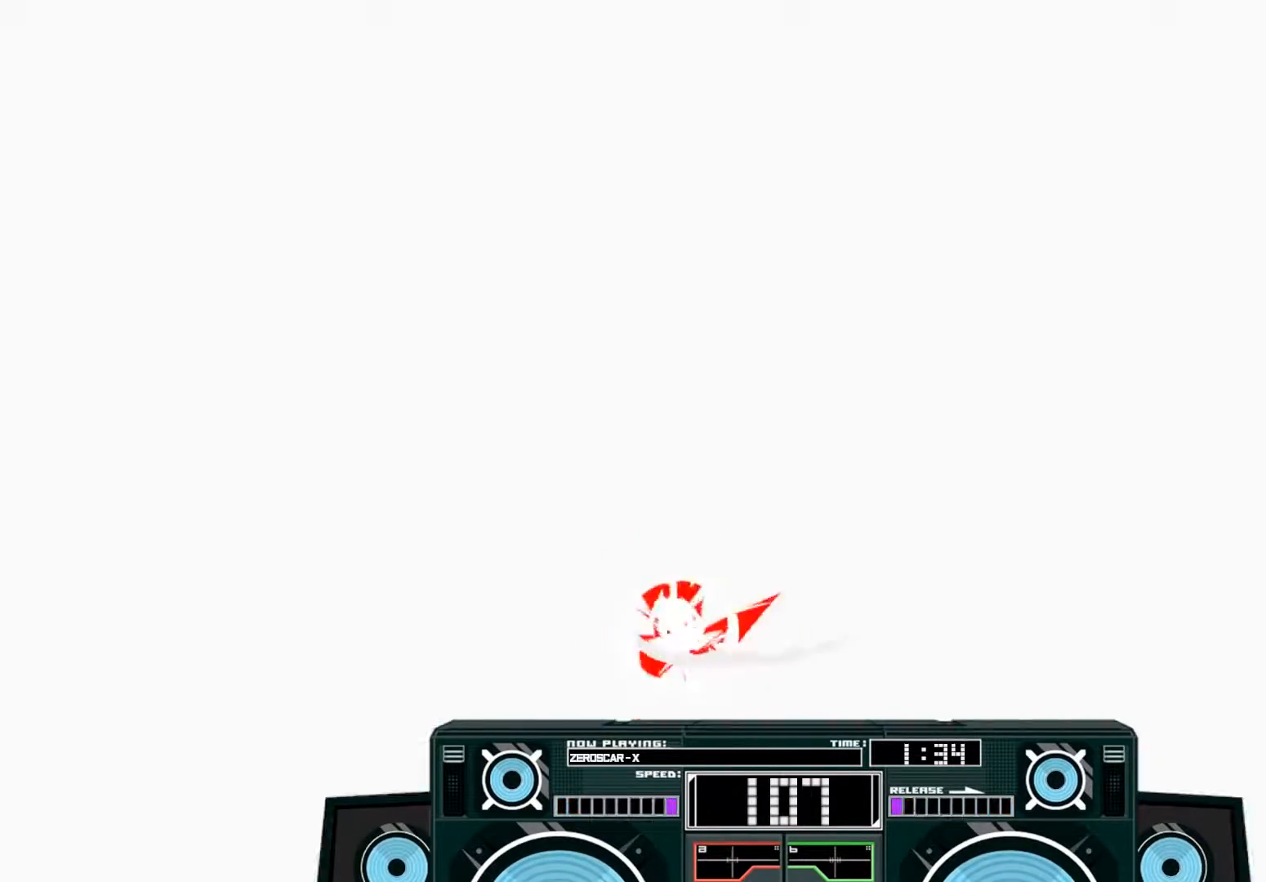
{"buttons": [], "left_stick": "center", "right_stick": "center", "events": [[33, "X", "up"], [200, "A", "up"], [300, "left_stick", "center"]]}
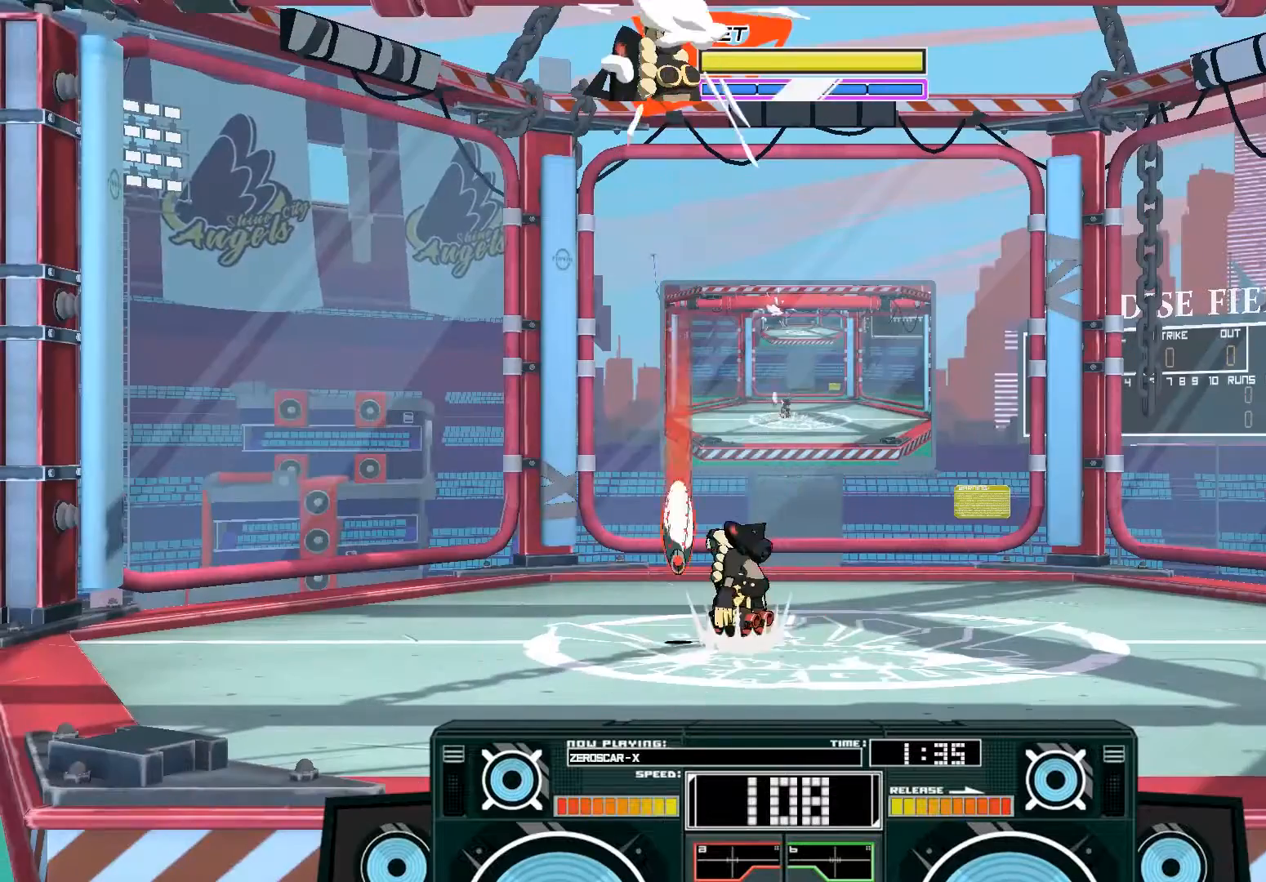
{"buttons": [], "left_stick": "center", "right_stick": "center", "events": [[167, "A", "down"], [167, "B", "down"], [200, "left_stick", "right"], [400, "B", "up"], [433, "left_stick", "center"], [467, "A", "up"]]}
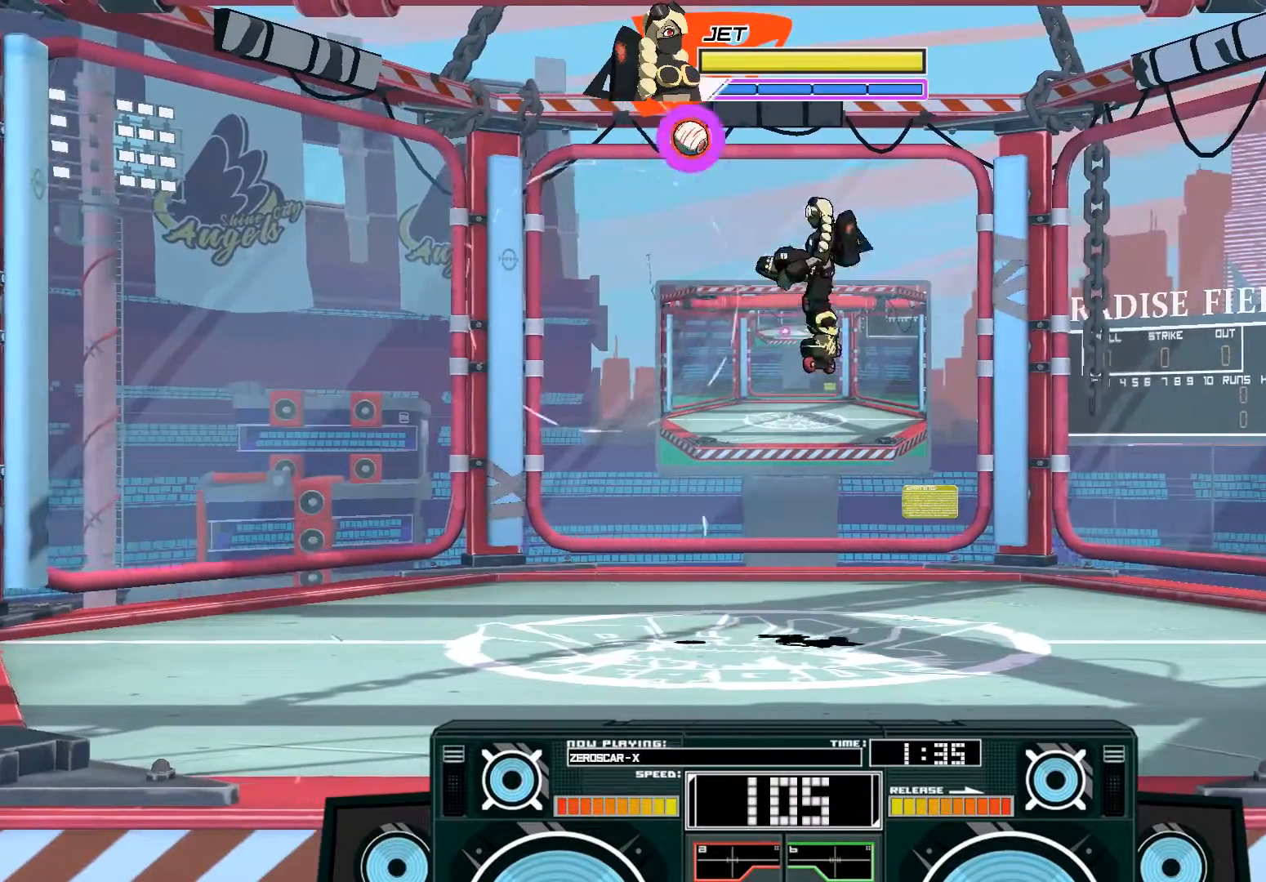
{"buttons": ["A"], "left_stick": "center", "right_stick": "center", "events": [[100, "A", "down"]]}
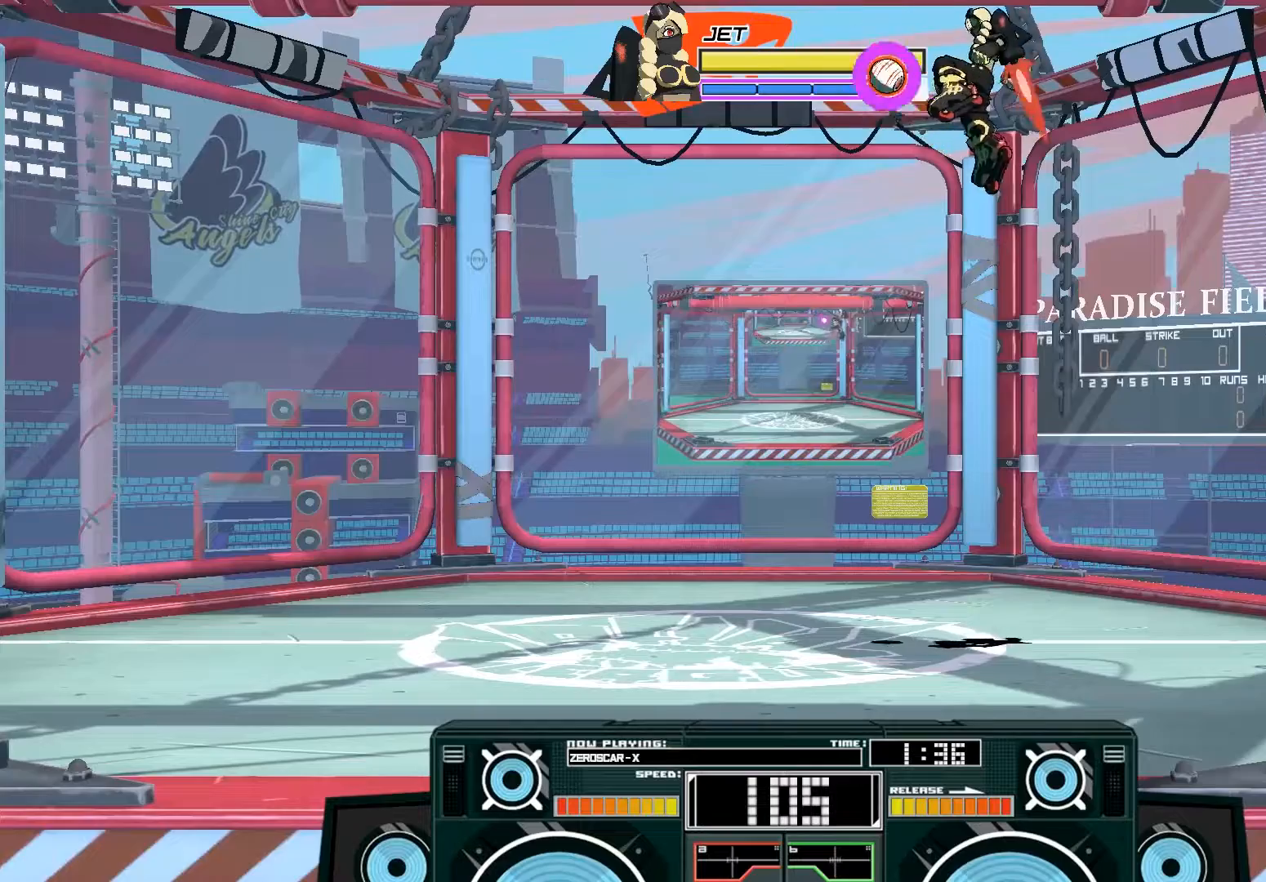
{"buttons": ["A"], "left_stick": "right", "right_stick": "center", "events": [[83, "left_stick", "down"], [200, "X", "down"], [233, "left_stick", "down-right"], [300, "X", "up"], [400, "left_stick", "right"]]}
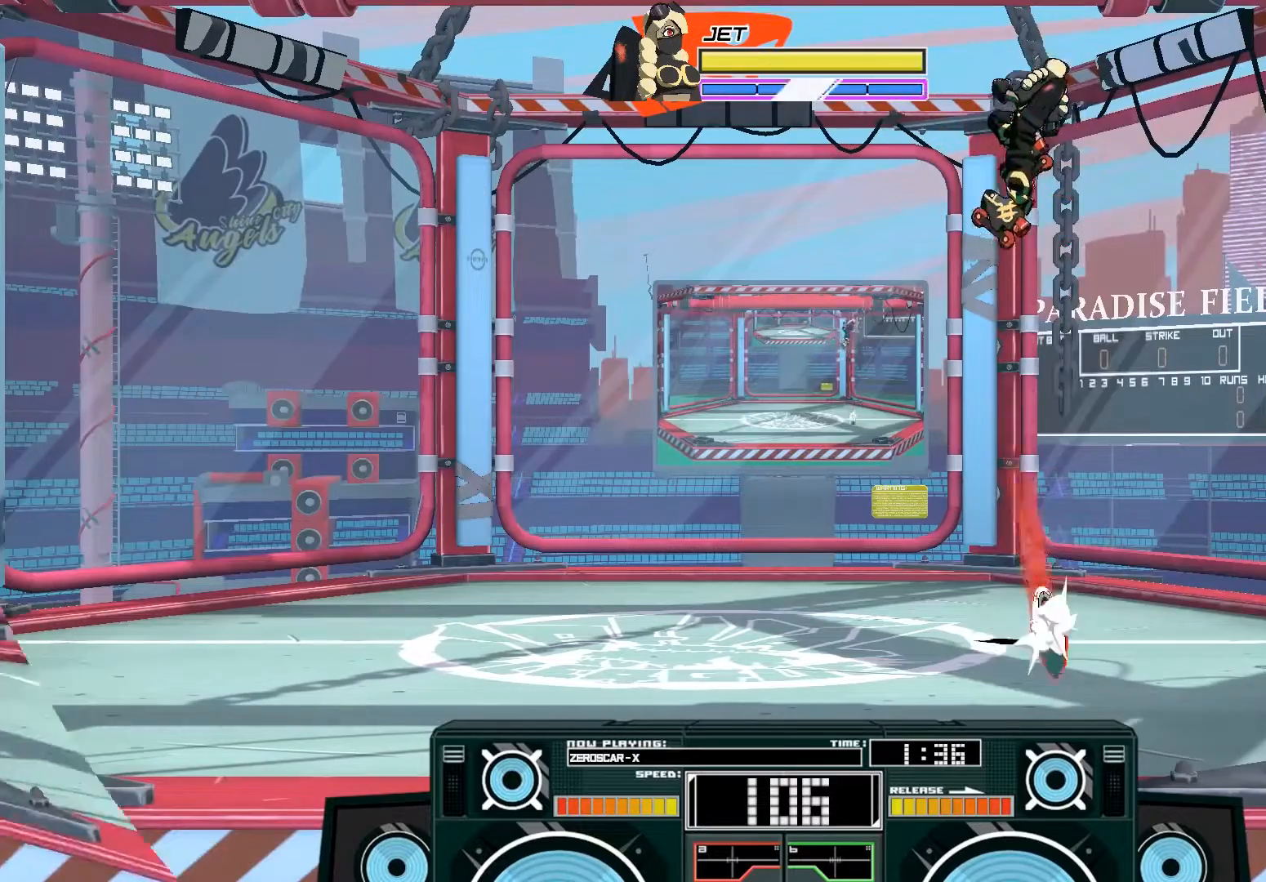
{"buttons": [], "left_stick": "down", "right_stick": "center", "events": [[67, "left_stick", "up-right"], [233, "left_stick", "down"], [267, "B", "down"], [433, "B", "up"], [500, "A", "up"]]}
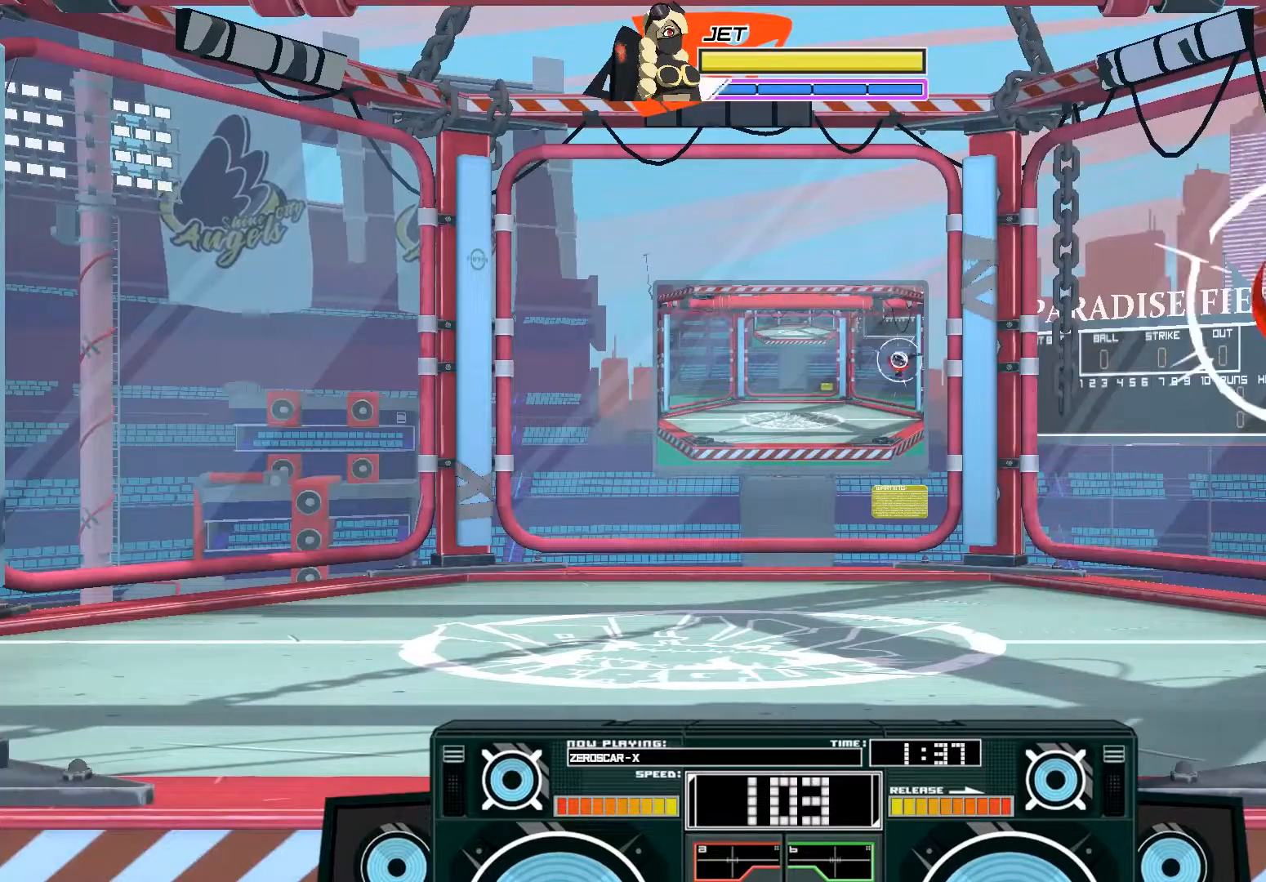
{"buttons": [], "left_stick": "left", "right_stick": "center", "events": [[200, "left_stick", "left"], [233, "X", "down"], [300, "X", "up"]]}
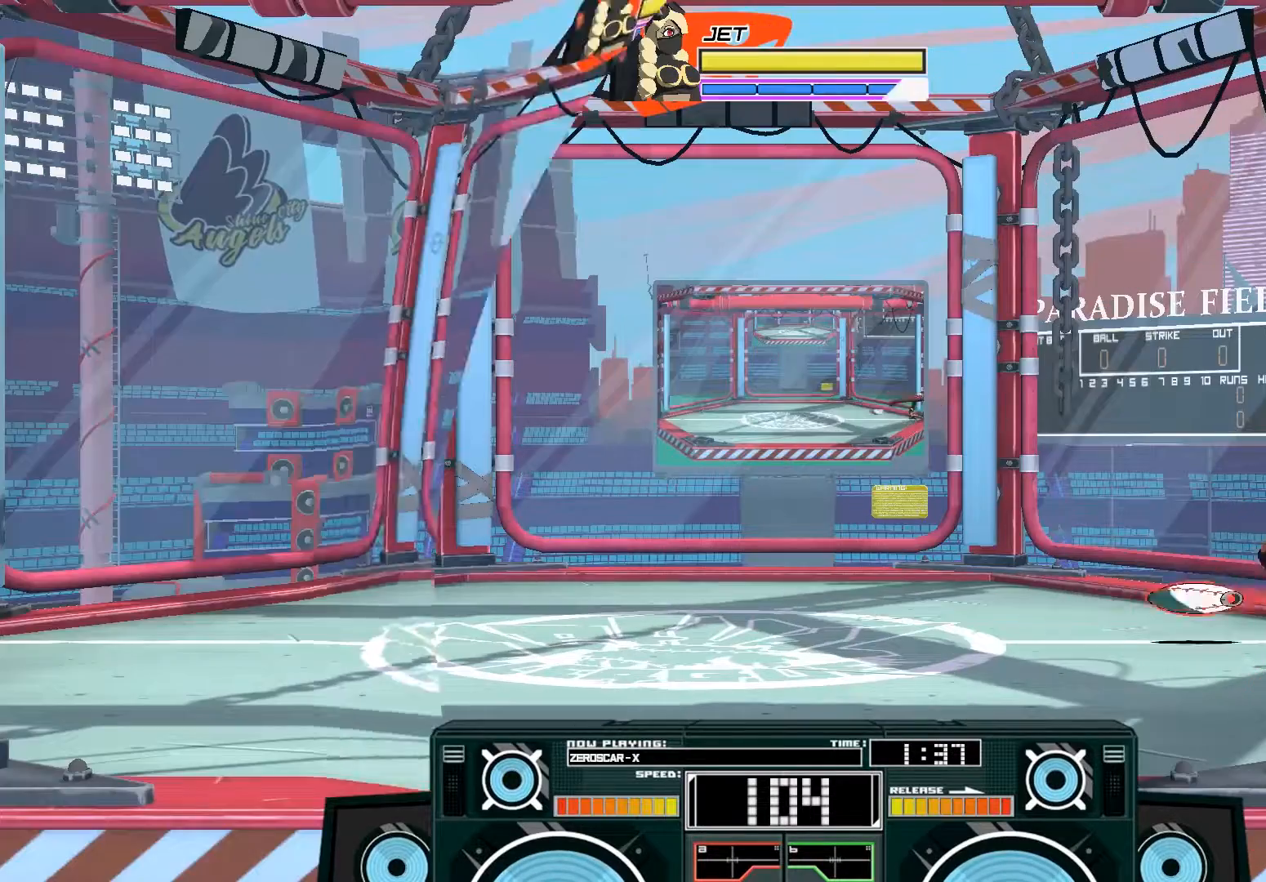
{"buttons": ["B"], "left_stick": "up-right", "right_stick": "center", "events": [[333, "B", "down"], [333, "left_stick", "right"], [400, "left_stick", "up-right"]]}
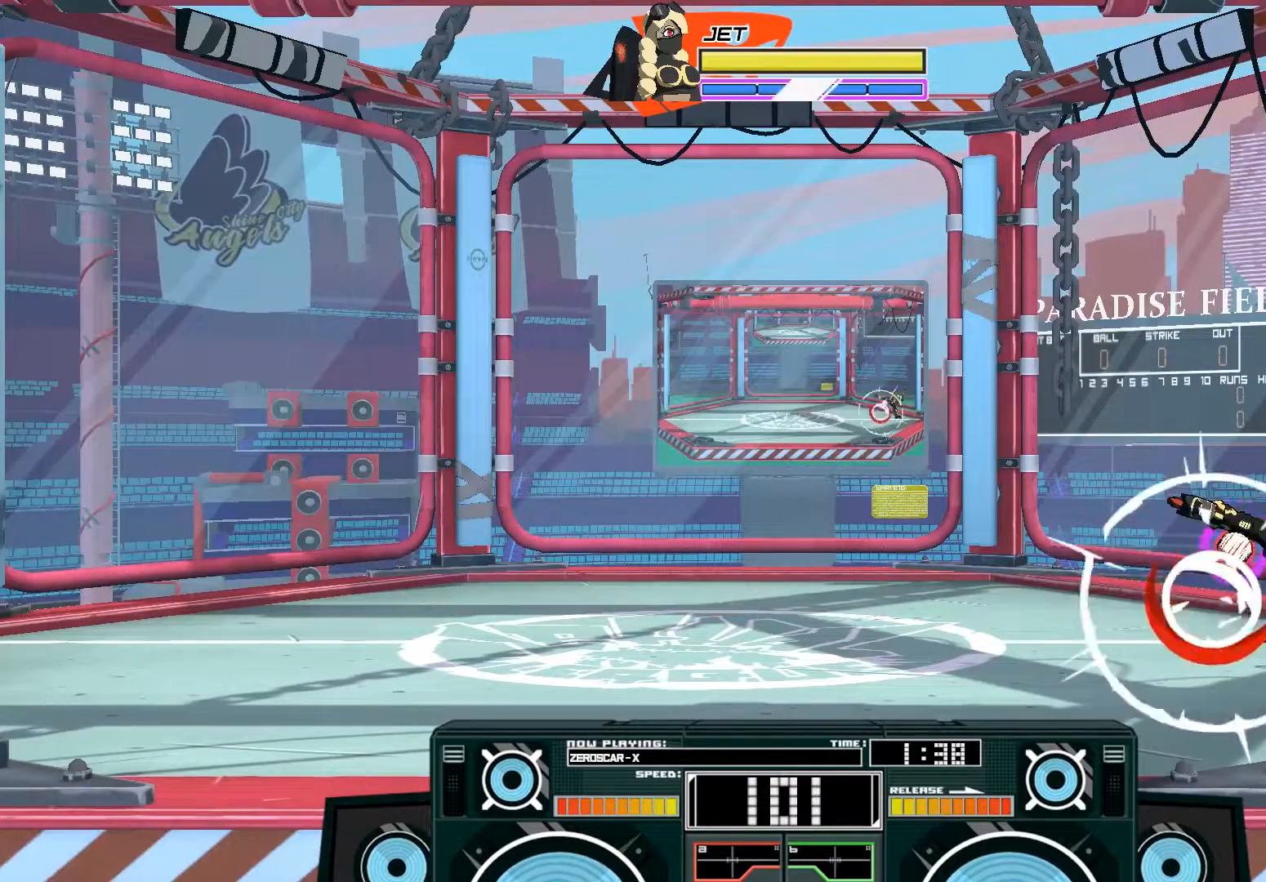
{"buttons": [], "left_stick": "up-left", "right_stick": "center", "events": [[100, "B", "up"], [167, "A", "down"], [200, "X", "down"], [233, "X", "up"], [300, "X", "down"], [333, "left_stick", "up-left"], [400, "X", "up"], [400, "left_stick", "left"], [433, "A", "up"], [500, "left_stick", "up-left"]]}
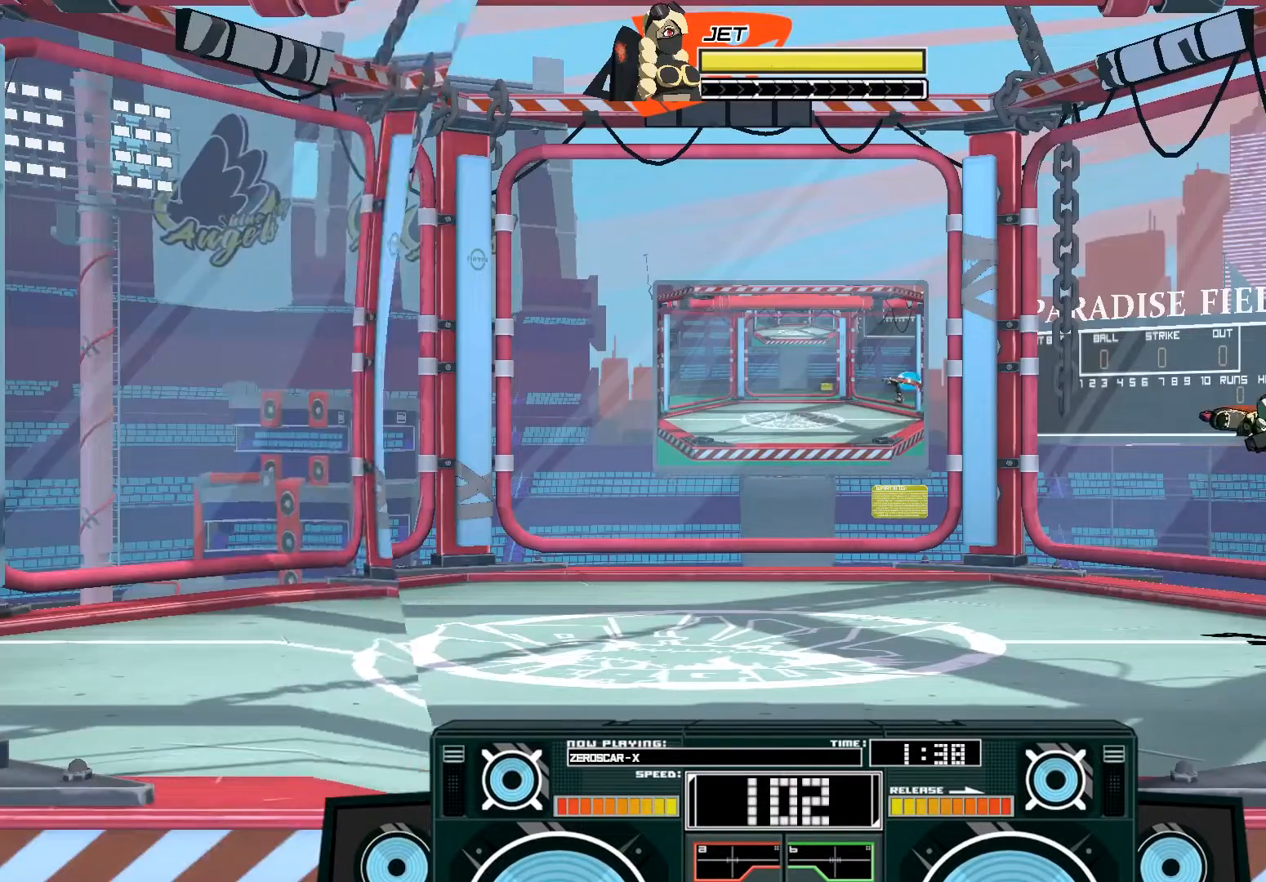
{"buttons": ["X"], "left_stick": "up-left", "right_stick": "center", "events": [[367, "X", "down"]]}
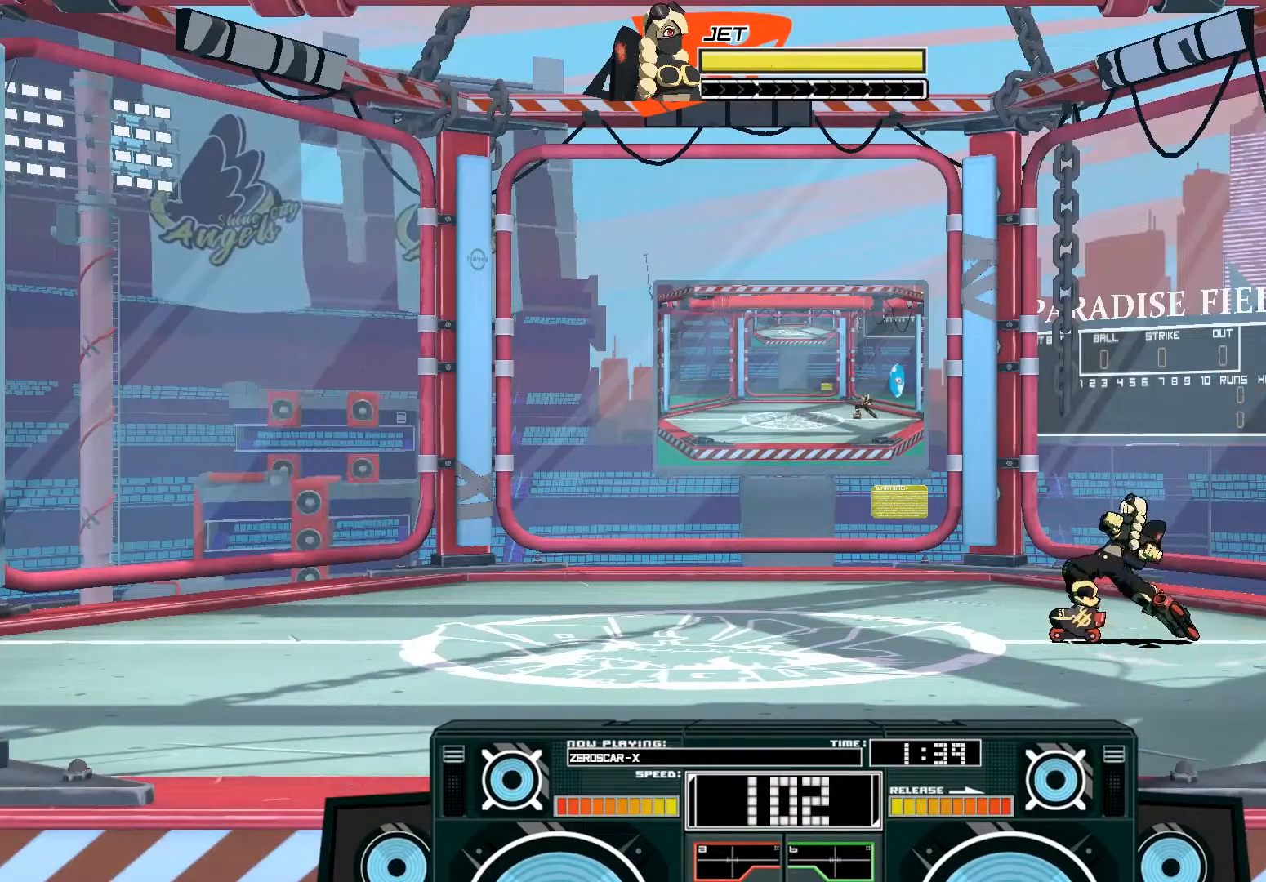
{"buttons": ["X"], "left_stick": "down-left", "right_stick": "center", "events": [[100, "left_stick", "center"], [167, "A", "down"], [400, "A", "up"], [433, "left_stick", "down-left"]]}
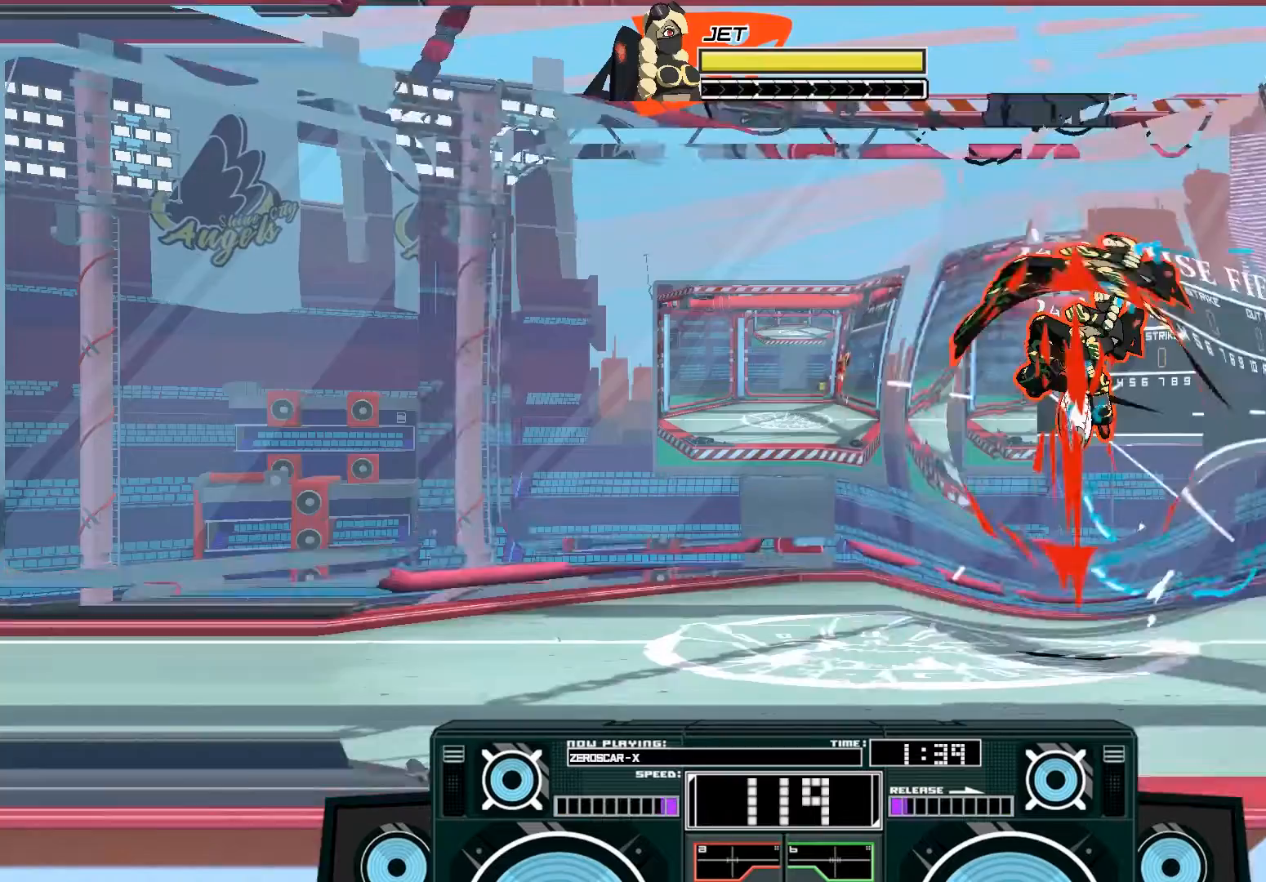
{"buttons": [], "left_stick": "center", "right_stick": "center", "events": [[67, "left_stick", "left"], [100, "X", "up"], [500, "left_stick", "center"]]}
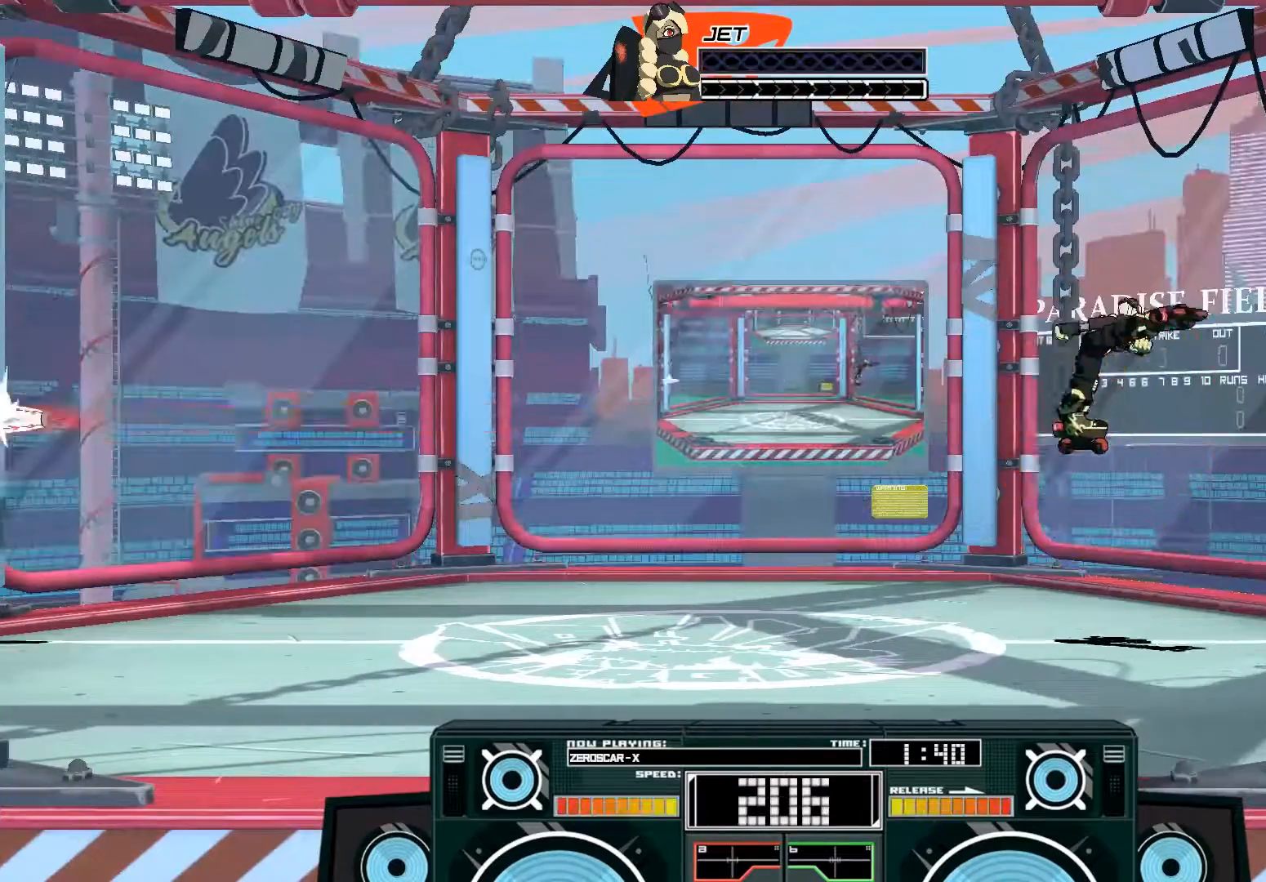
{"buttons": ["A", "B"], "left_stick": "right", "right_stick": "center", "events": [[333, "A", "down"], [333, "B", "down"], [333, "left_stick", "right"]]}
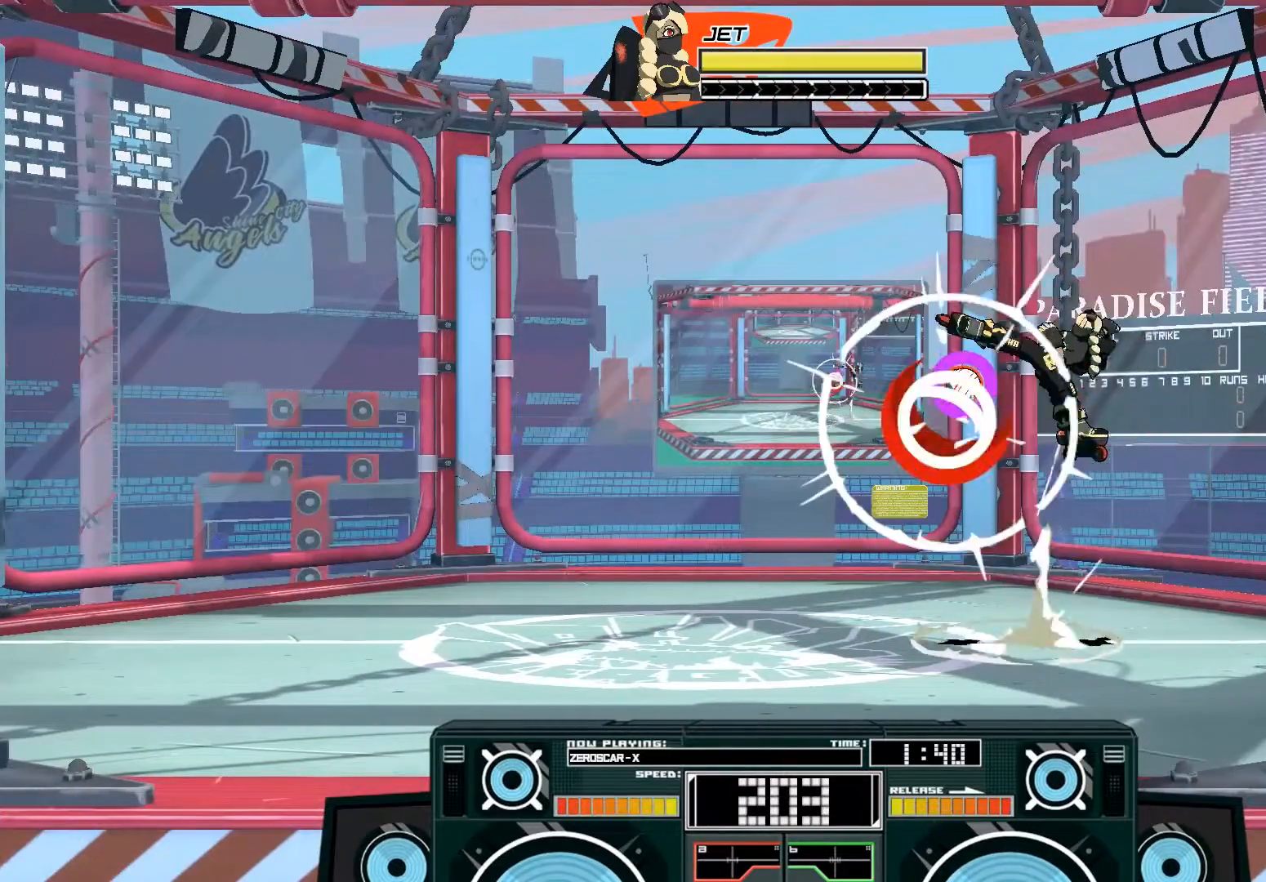
{"buttons": ["A"], "left_stick": "up-left", "right_stick": "center", "events": [[67, "B", "up"], [100, "left_stick", "up"], [133, "A", "up"], [167, "left_stick", "up-left"], [200, "A", "down"], [233, "B", "down"], [400, "B", "up"]]}
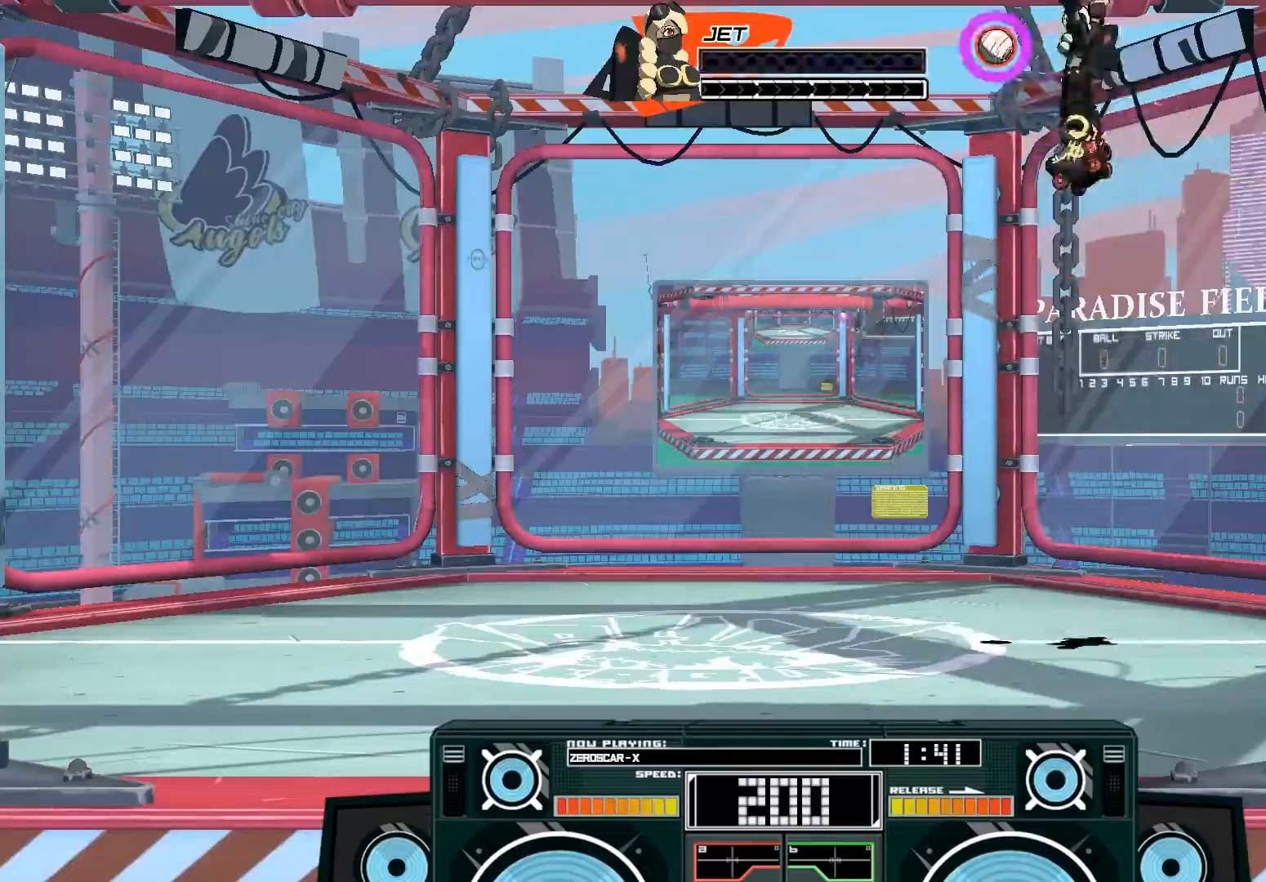
{"buttons": ["A"], "left_stick": "down", "right_stick": "center", "events": [[33, "X", "down"], [67, "left_stick", "down"], [500, "X", "up"]]}
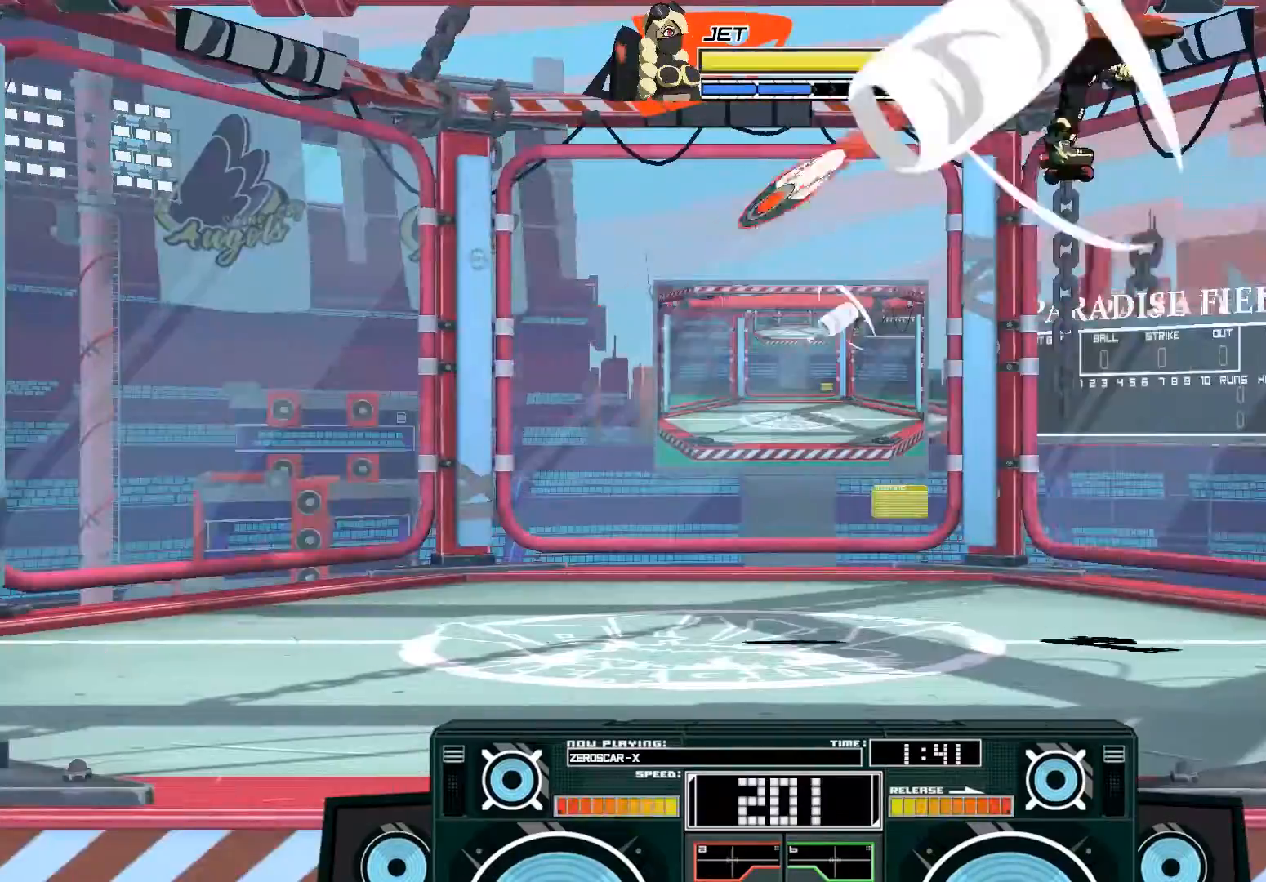
{"buttons": [], "left_stick": "down", "right_stick": "center", "events": [[67, "left_stick", "down-left"], [200, "A", "up"], [267, "B", "down"], [300, "left_stick", "down"], [467, "B", "up"]]}